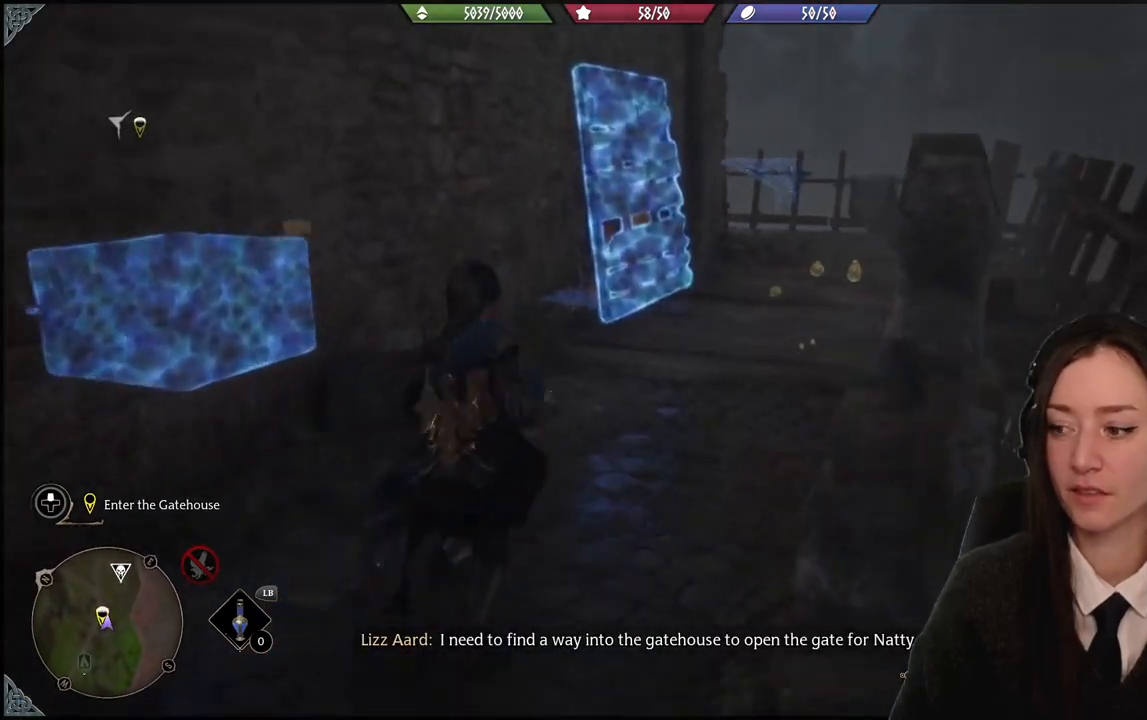
Gameplay with a controller (Xbox layout); each line is a JSON object with the inputs held at the frame after it. "events" lists button and stick changes between this image and that frame as [ms after this image, input, new state], when the widget could be followed in between. Not read: START.
{"buttons": [], "left_stick": "up-right", "right_stick": "down-left", "events": [[367, "right_stick", "down-left"], [434, "left_stick", "up-right"]]}
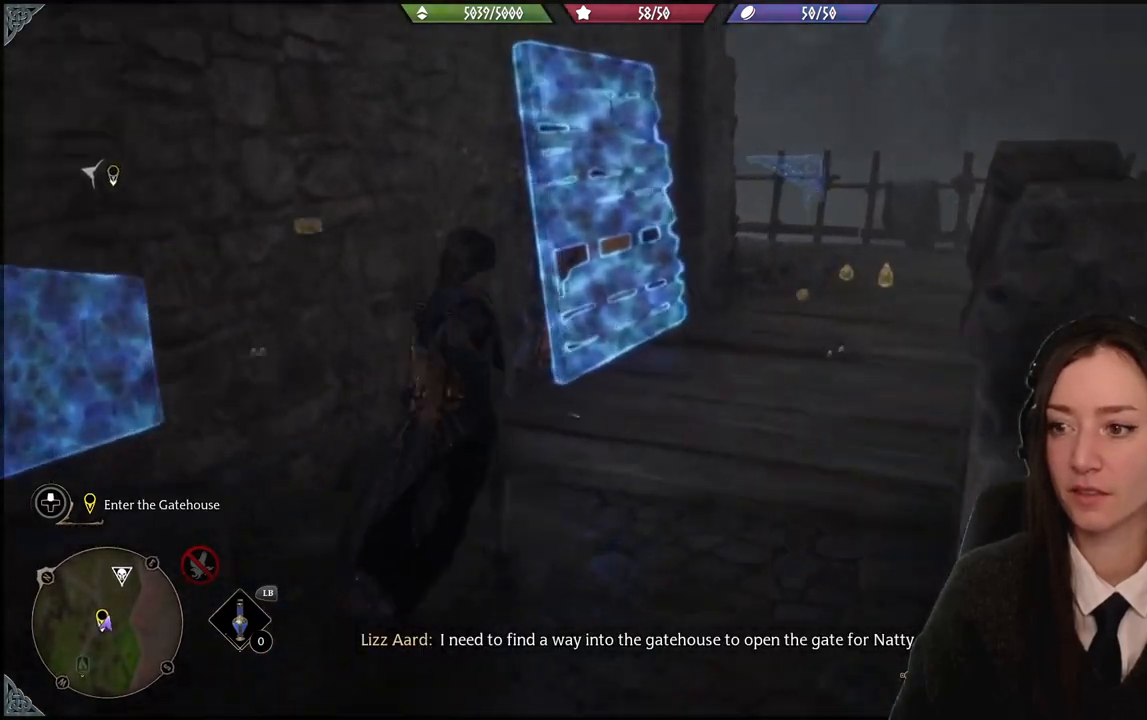
{"buttons": ["R2"], "left_stick": "center", "right_stick": "center", "events": [[267, "right_stick", "center"], [333, "R2", "down"], [367, "left_stick", "up"], [467, "left_stick", "center"]]}
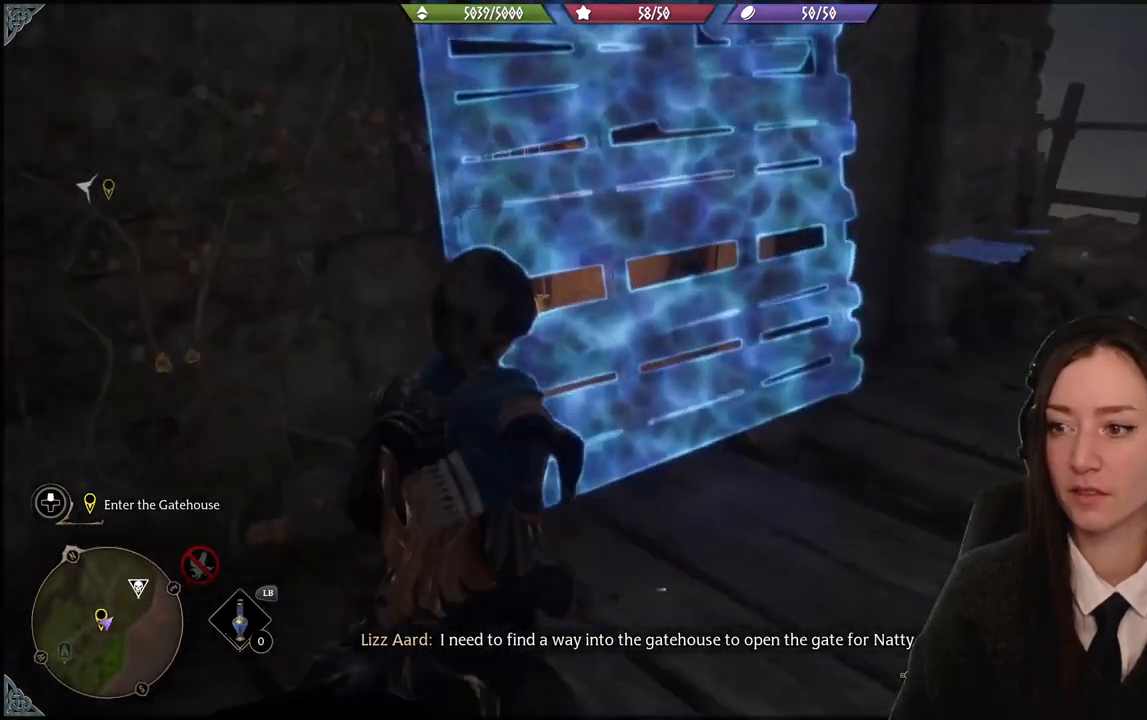
{"buttons": ["R2"], "left_stick": "center", "right_stick": "center", "events": []}
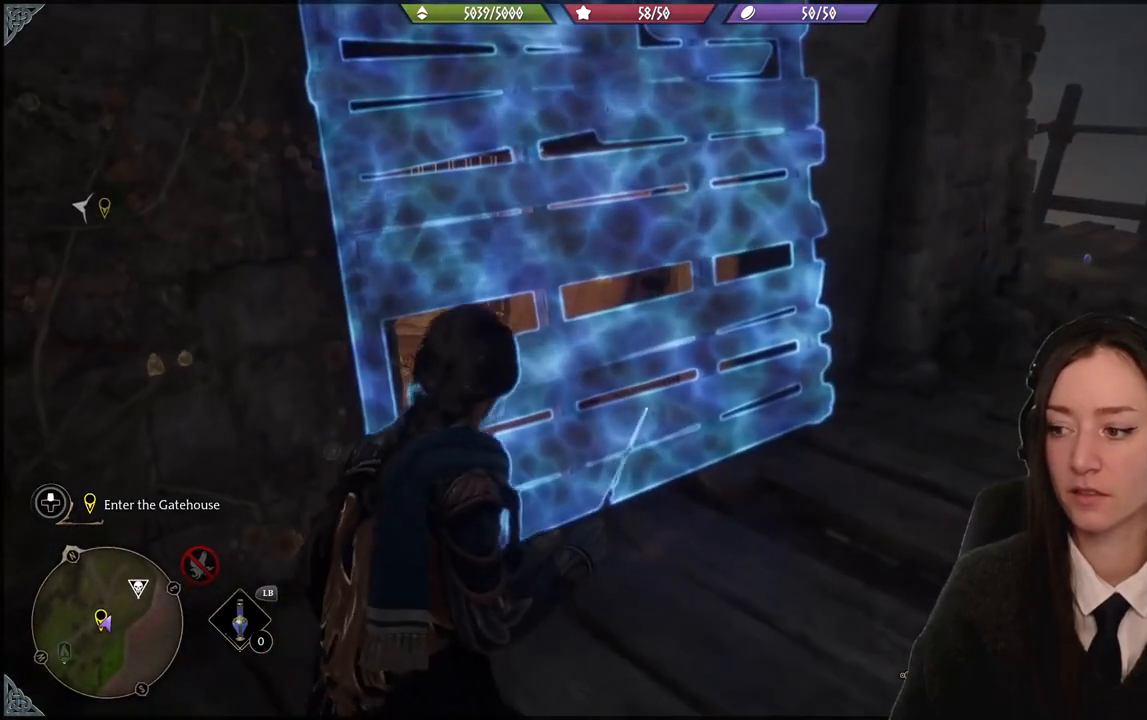
{"buttons": ["R2"], "left_stick": "center", "right_stick": "center", "events": []}
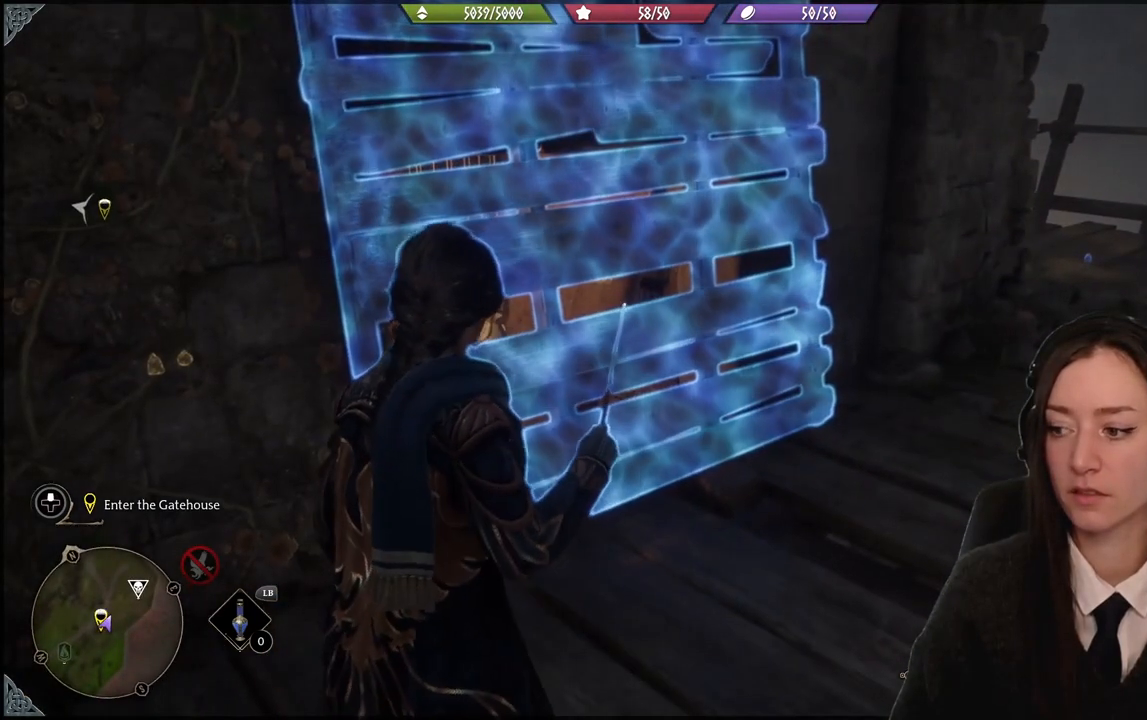
{"buttons": ["R2"], "left_stick": "center", "right_stick": "center", "events": [[300, "DPAD_LEFT", "down"], [400, "DPAD_LEFT", "up"]]}
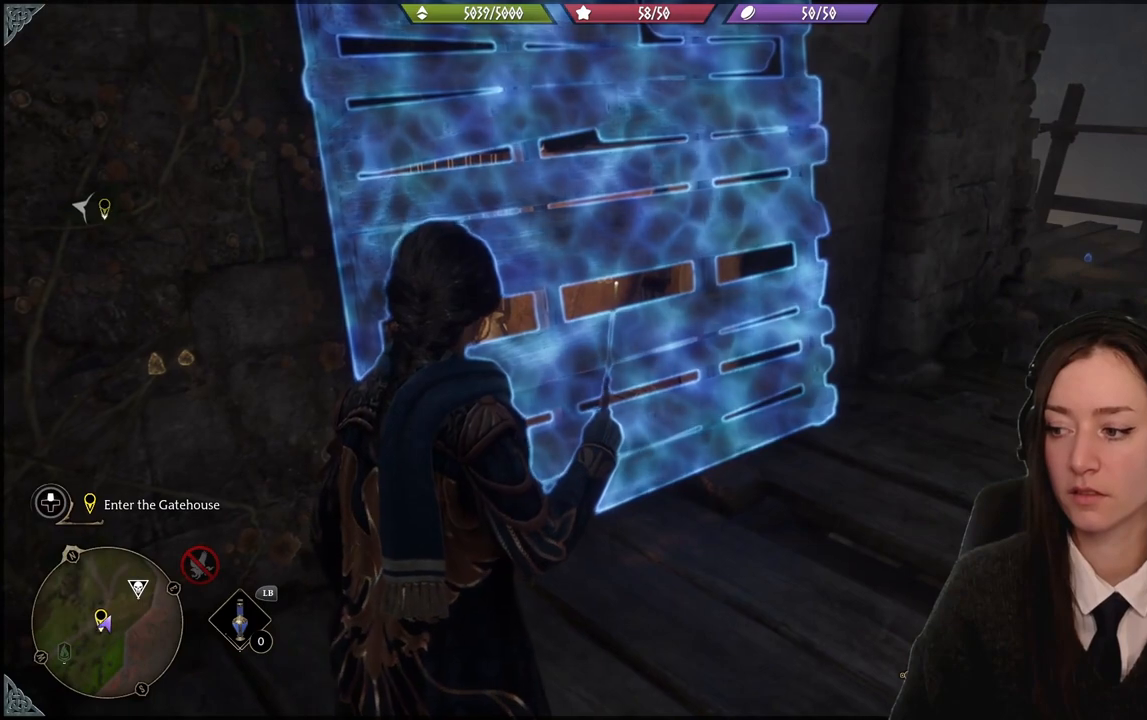
{"buttons": ["R2"], "left_stick": "center", "right_stick": "center", "events": []}
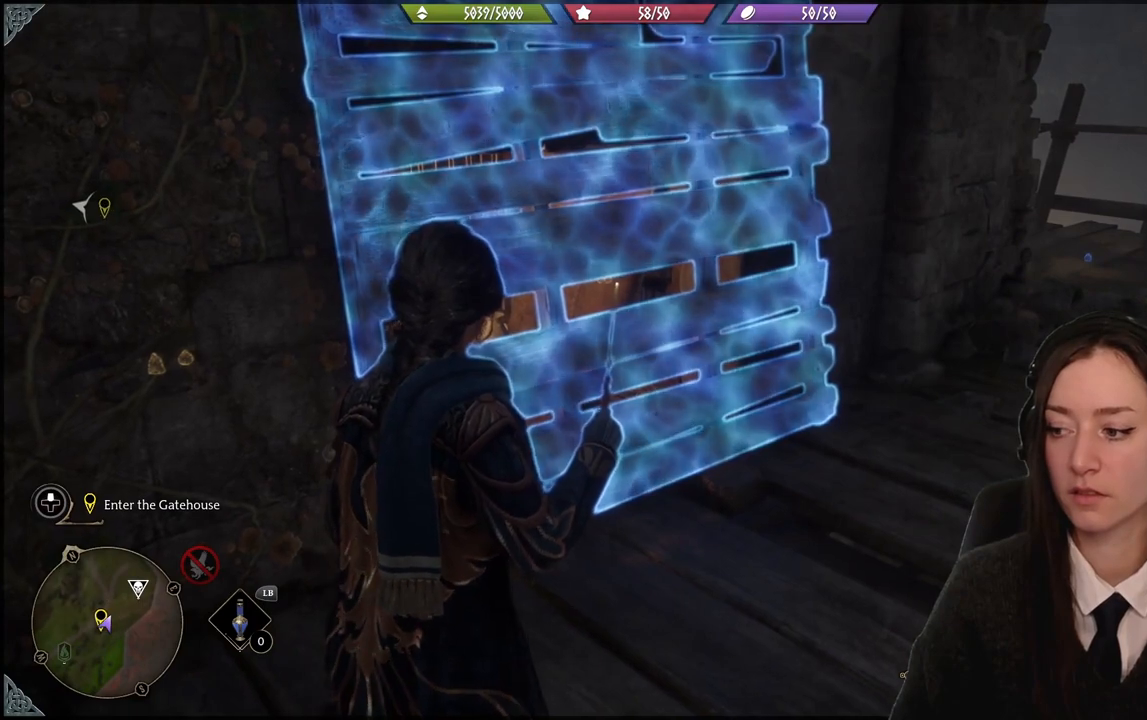
{"buttons": ["R2"], "left_stick": "center", "right_stick": "center", "events": [[434, "B", "down"], [501, "B", "up"]]}
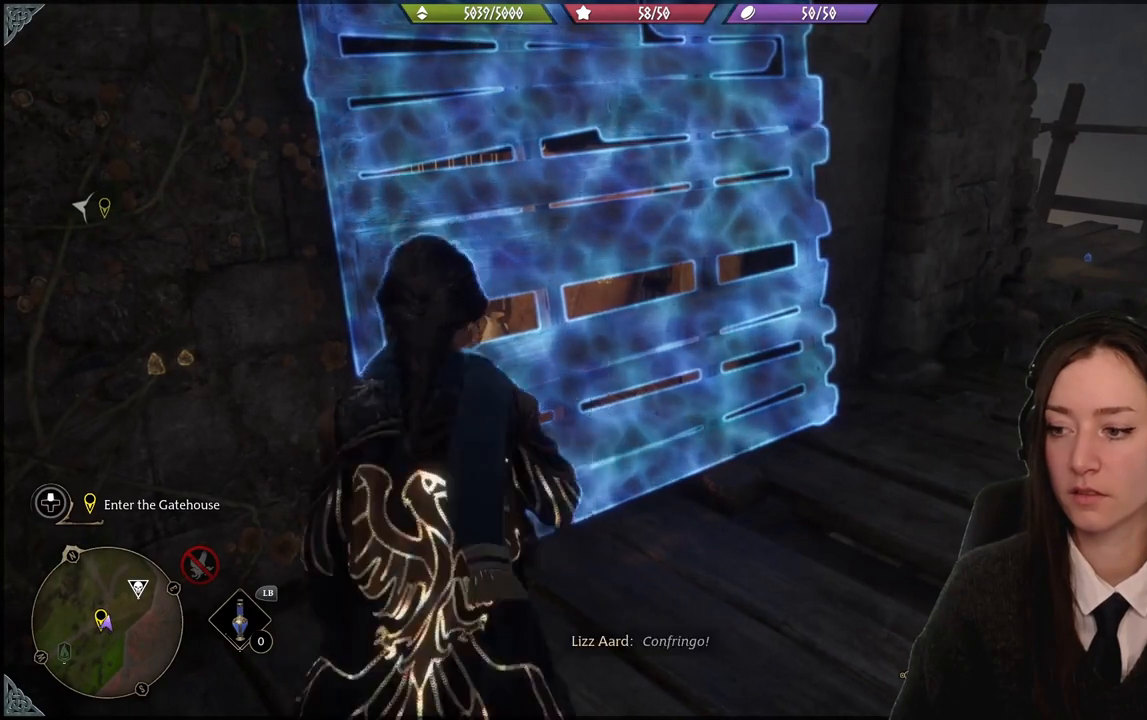
{"buttons": [], "left_stick": "center", "right_stick": "center", "events": [[267, "R2", "up"]]}
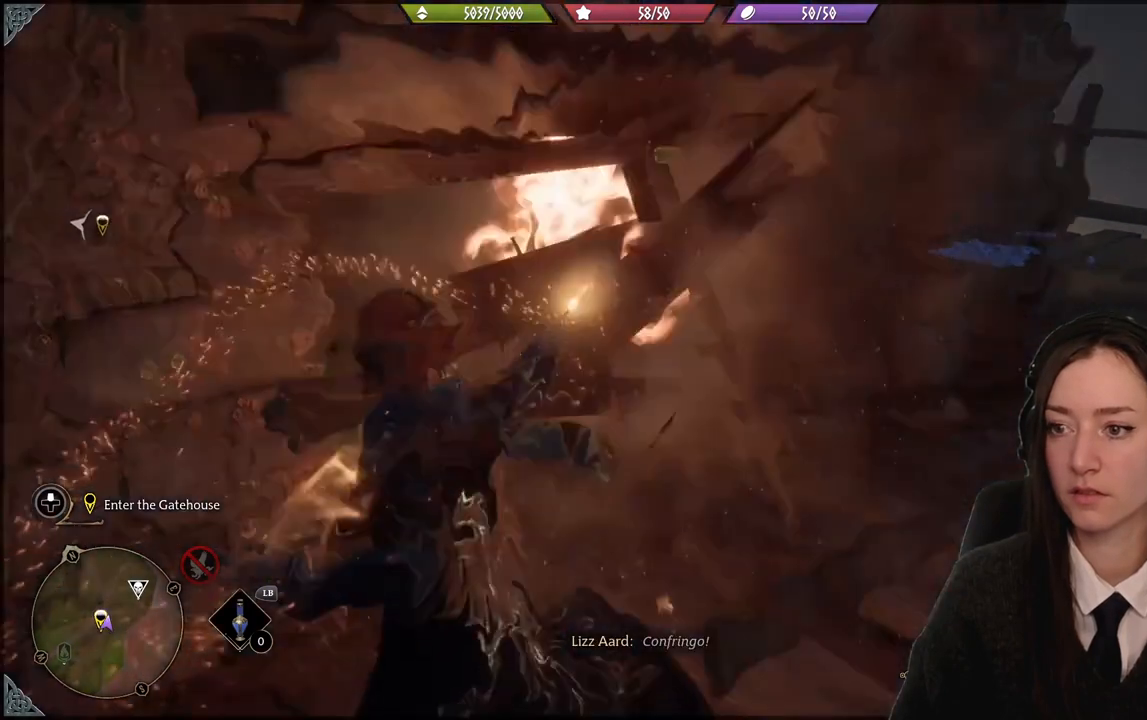
{"buttons": [], "left_stick": "right", "right_stick": "left", "events": [[200, "left_stick", "right"], [200, "right_stick", "left"]]}
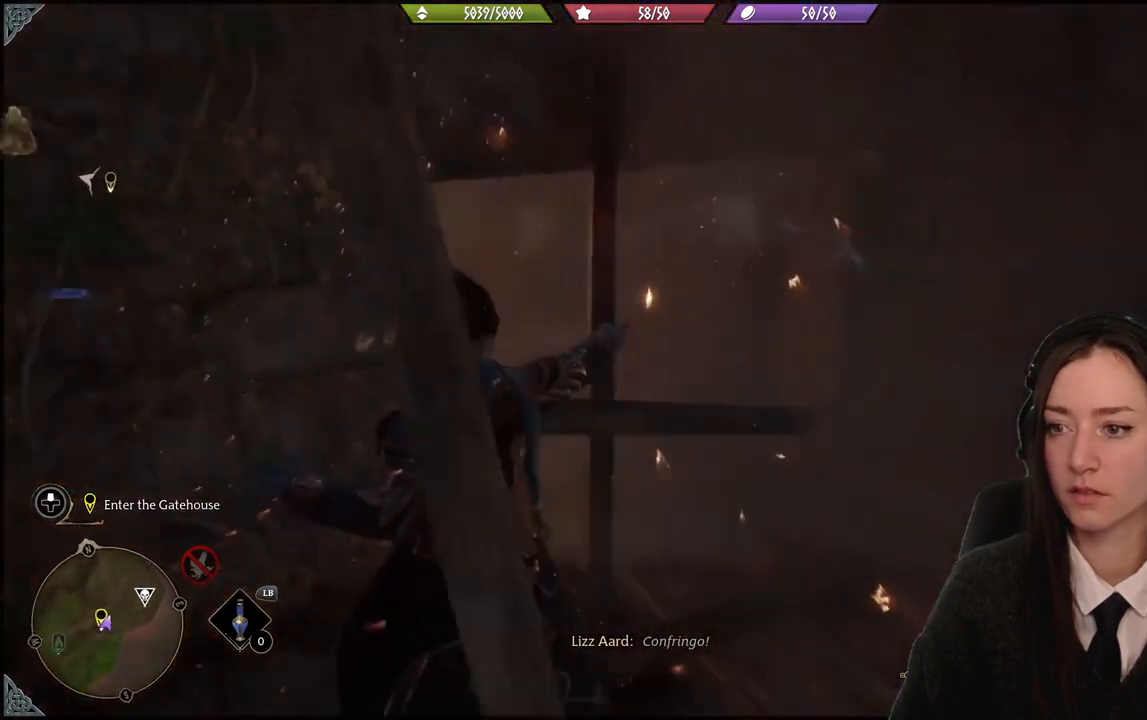
{"buttons": [], "left_stick": "center", "right_stick": "center", "events": [[166, "right_stick", "up-left"], [267, "left_stick", "center"], [300, "right_stick", "center"]]}
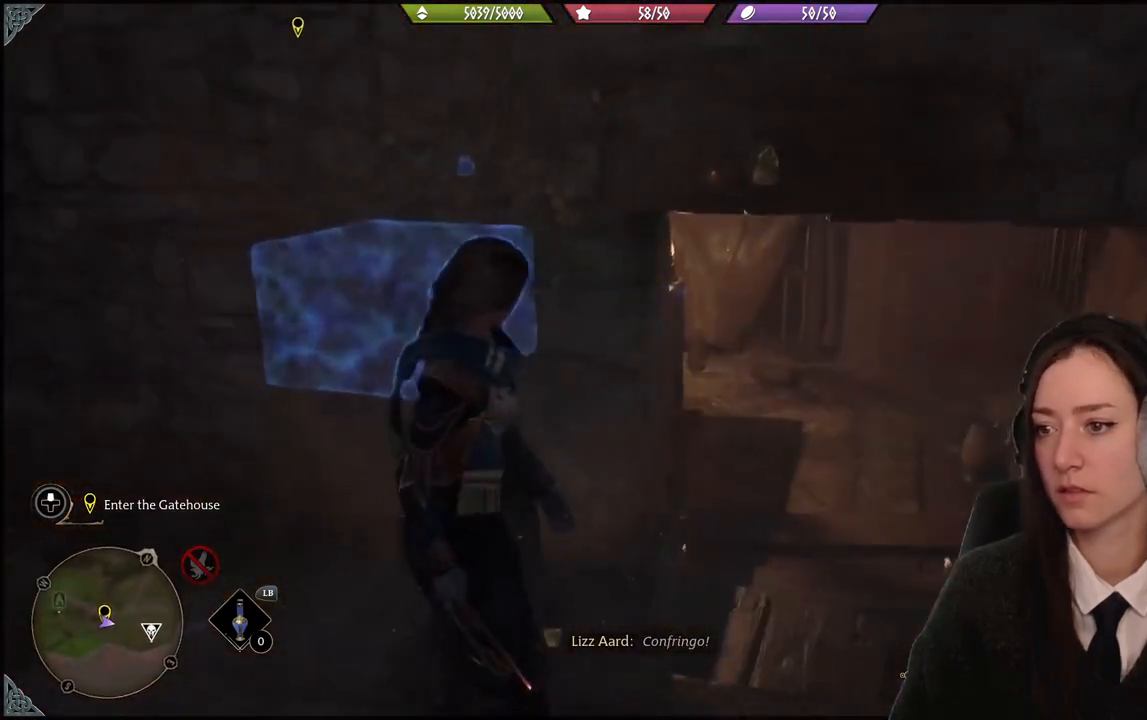
{"buttons": [], "left_stick": "down-right", "right_stick": "right", "events": [[167, "left_stick", "down-right"], [267, "right_stick", "right"]]}
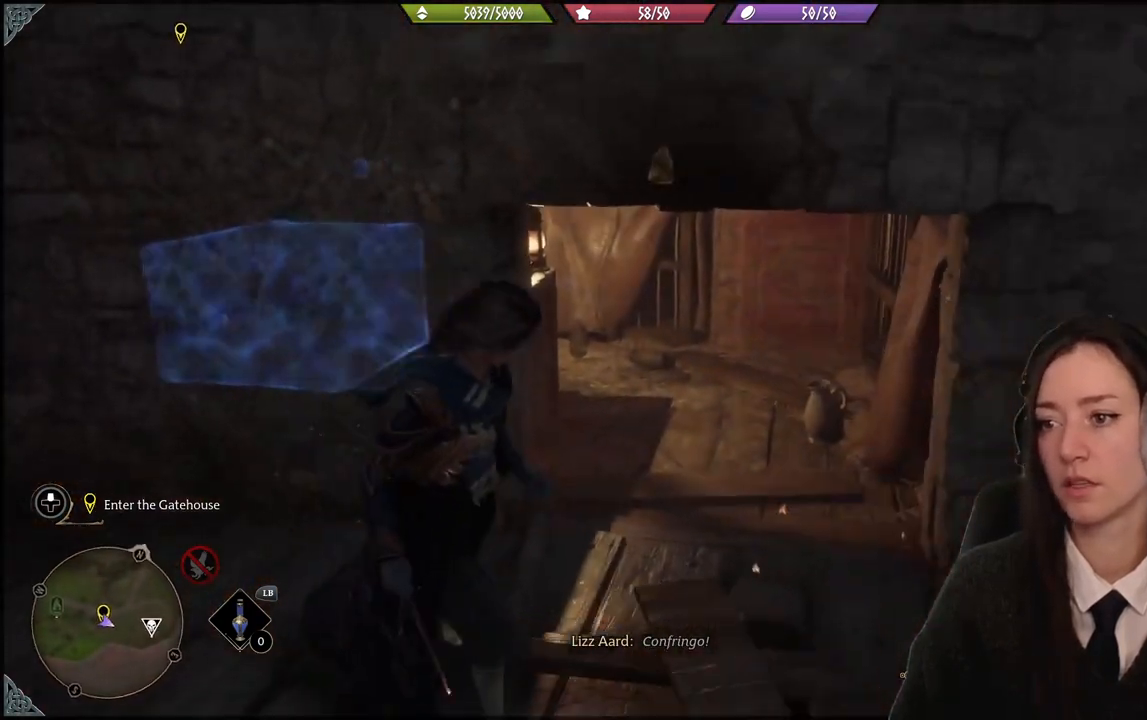
{"buttons": [], "left_stick": "up-right", "right_stick": "center", "events": [[267, "left_stick", "right"], [267, "right_stick", "center"], [367, "left_stick", "up-right"]]}
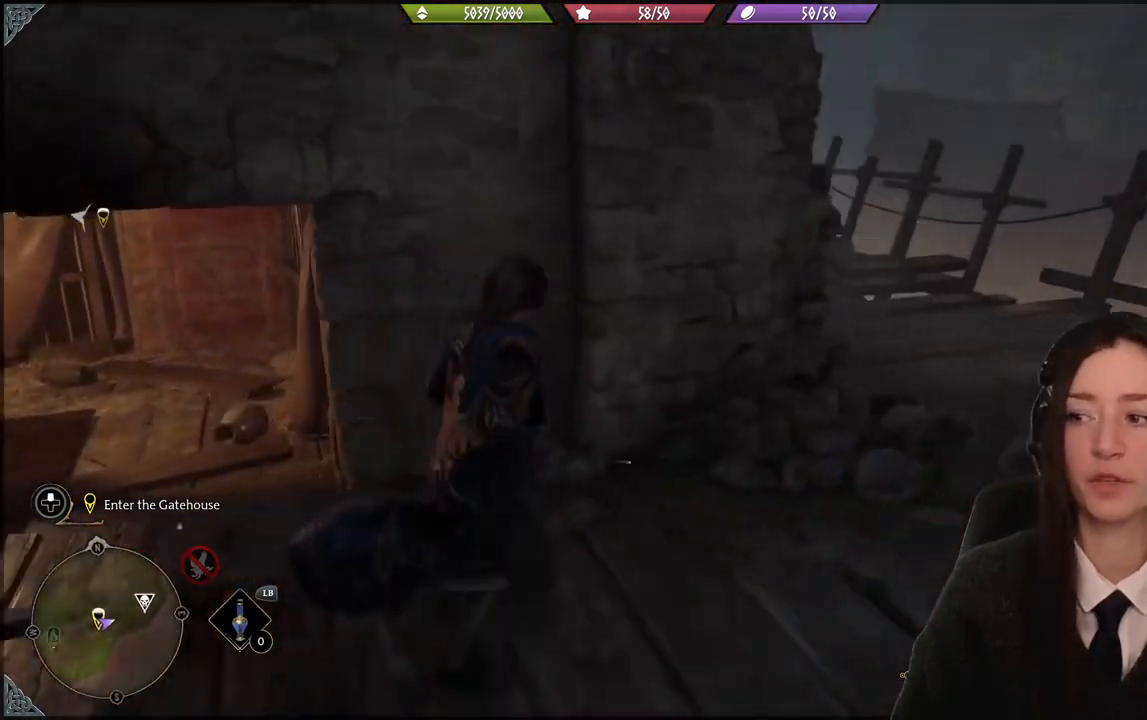
{"buttons": [], "left_stick": "center", "right_stick": "left", "events": [[367, "left_stick", "center"], [401, "right_stick", "down-left"], [501, "right_stick", "left"]]}
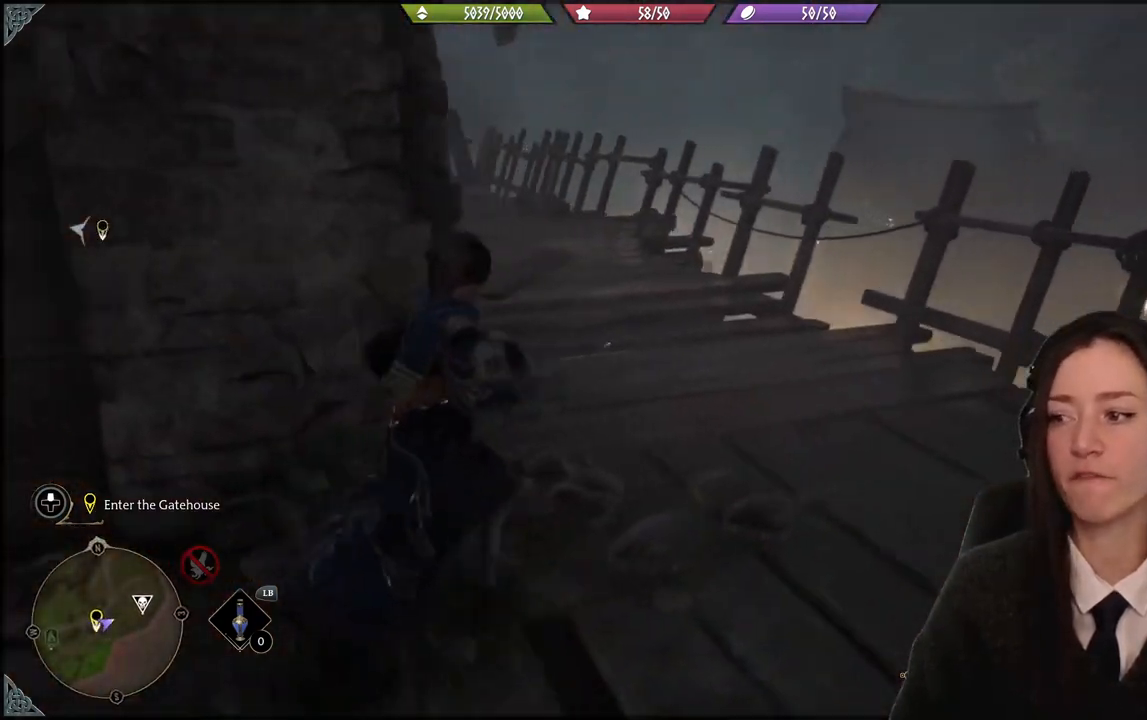
{"buttons": [], "left_stick": "right", "right_stick": "up", "events": [[200, "right_stick", "center"], [367, "left_stick", "right"], [467, "right_stick", "up"]]}
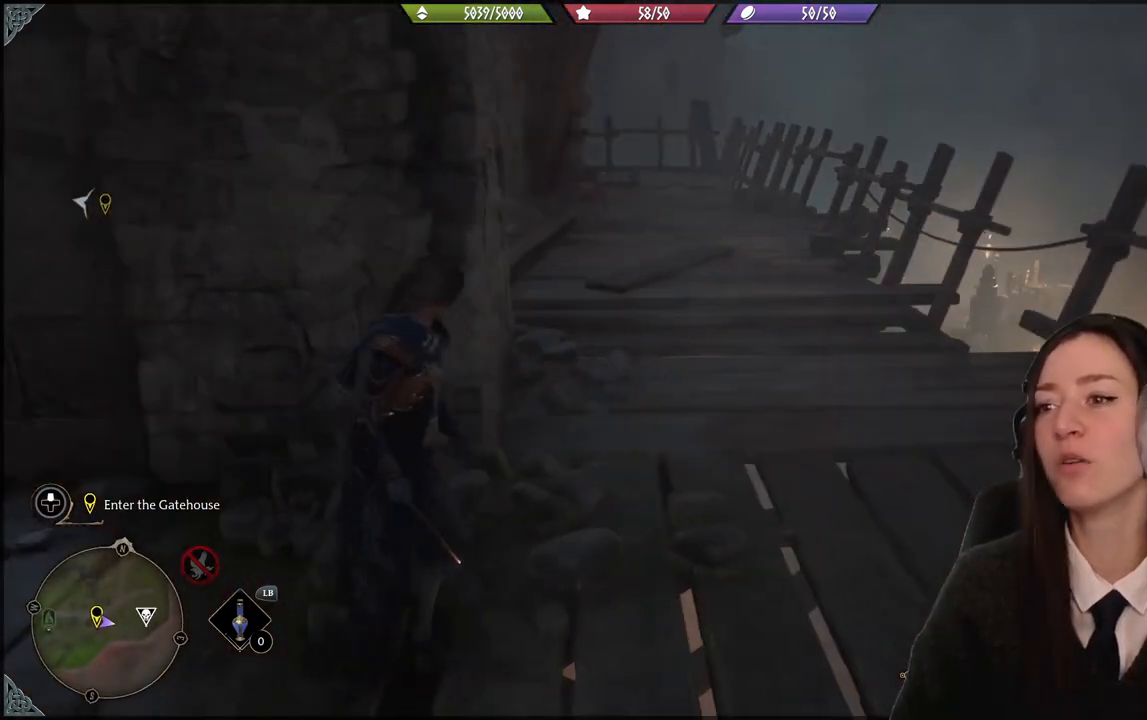
{"buttons": [], "left_stick": "center", "right_stick": "center", "events": [[200, "left_stick", "up-right"], [300, "right_stick", "center"], [467, "left_stick", "center"]]}
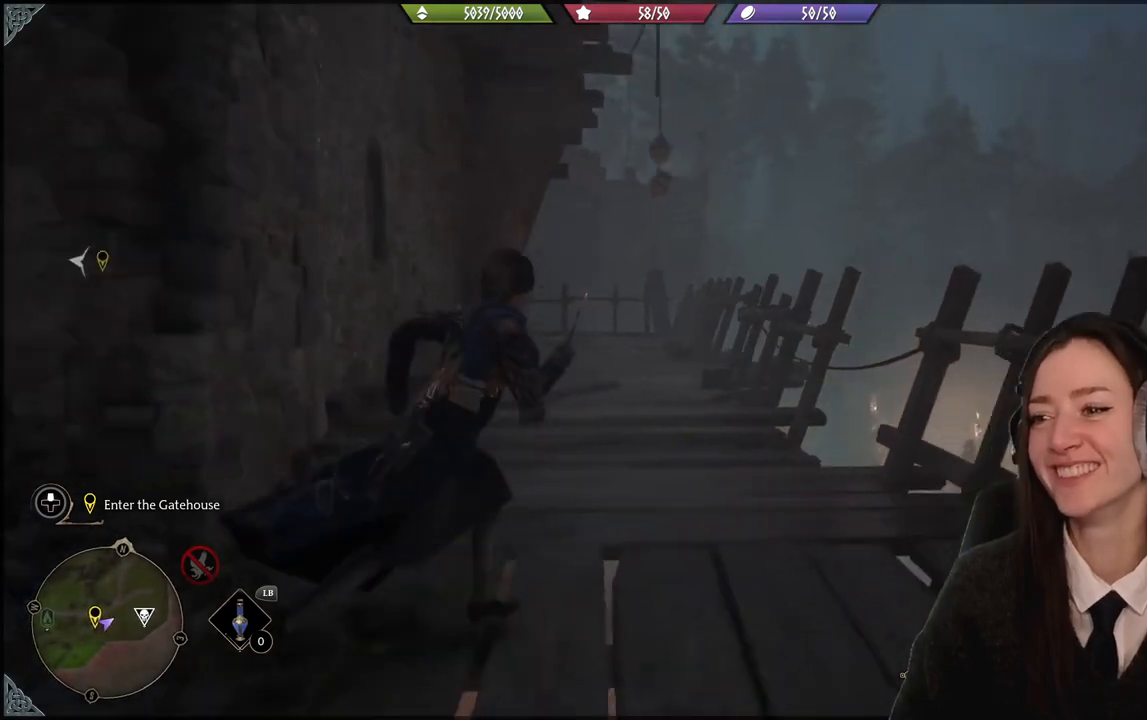
{"buttons": [], "left_stick": "down", "right_stick": "down-right", "events": [[333, "left_stick", "down"], [367, "right_stick", "down-right"]]}
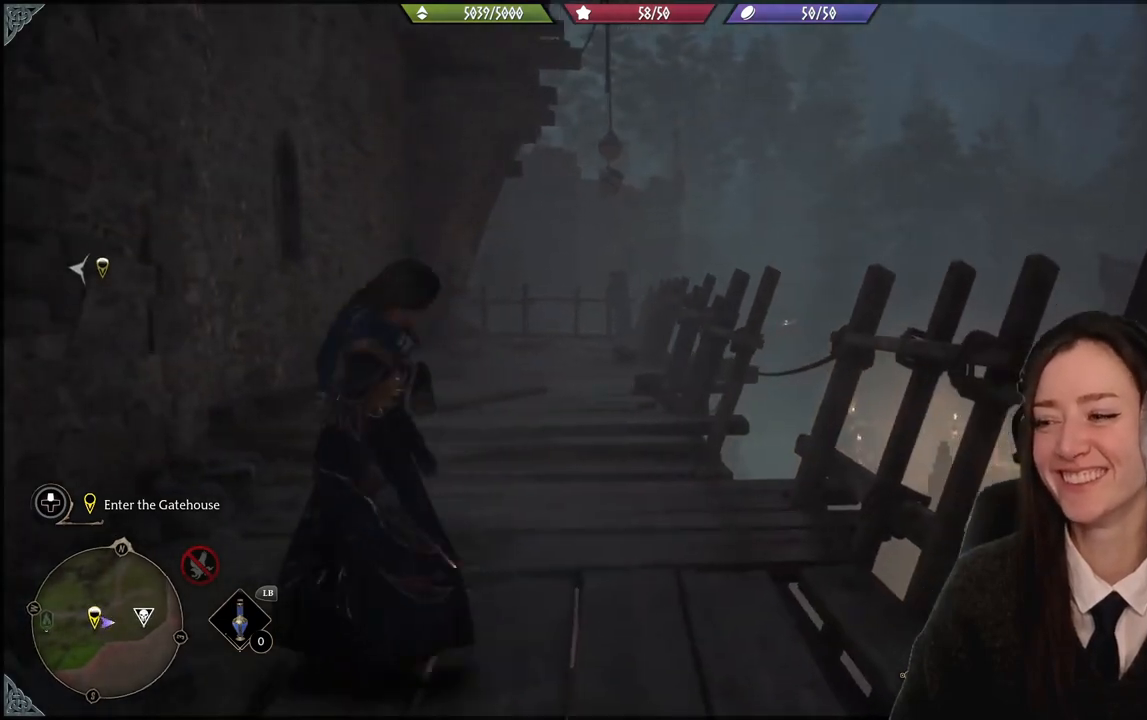
{"buttons": [], "left_stick": "center", "right_stick": "down-right", "events": [[67, "left_stick", "center"]]}
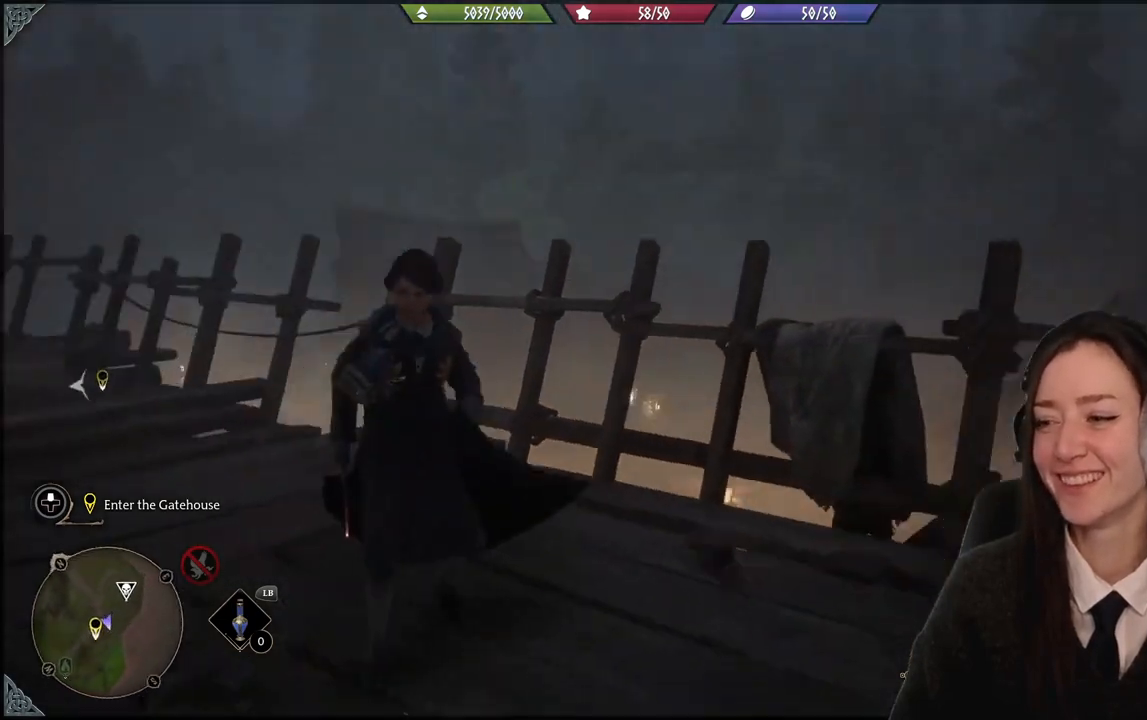
{"buttons": [], "left_stick": "center", "right_stick": "right", "events": [[467, "right_stick", "right"]]}
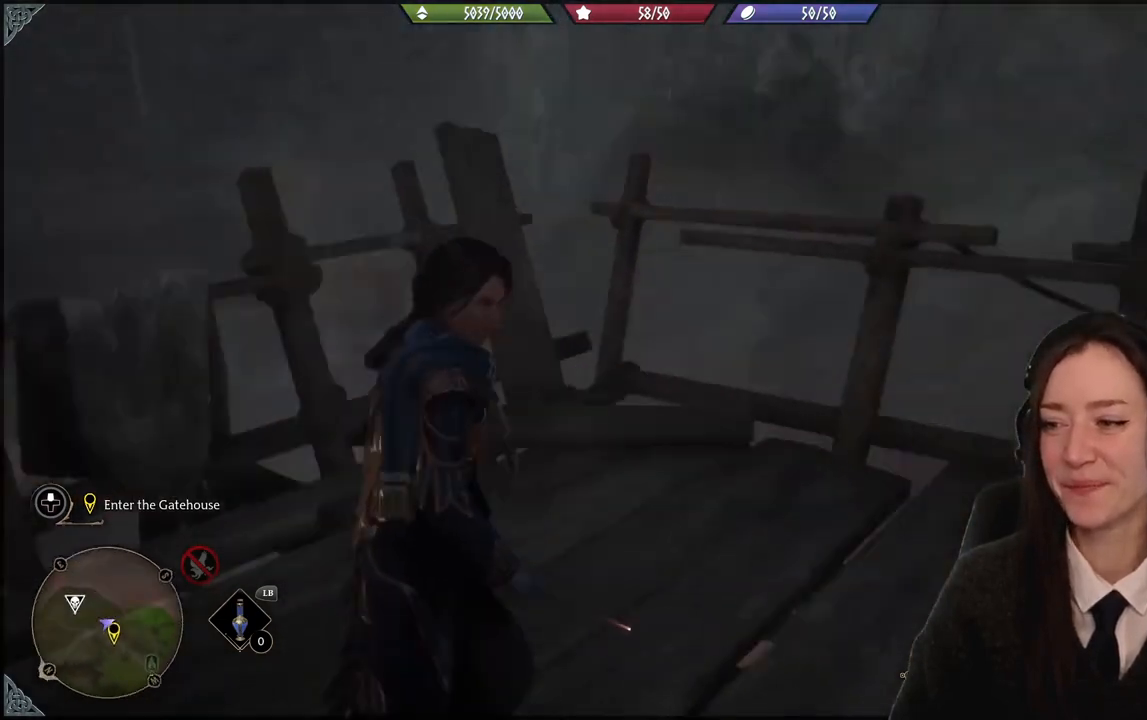
{"buttons": [], "left_stick": "up-right", "right_stick": "right", "events": [[100, "left_stick", "up-right"]]}
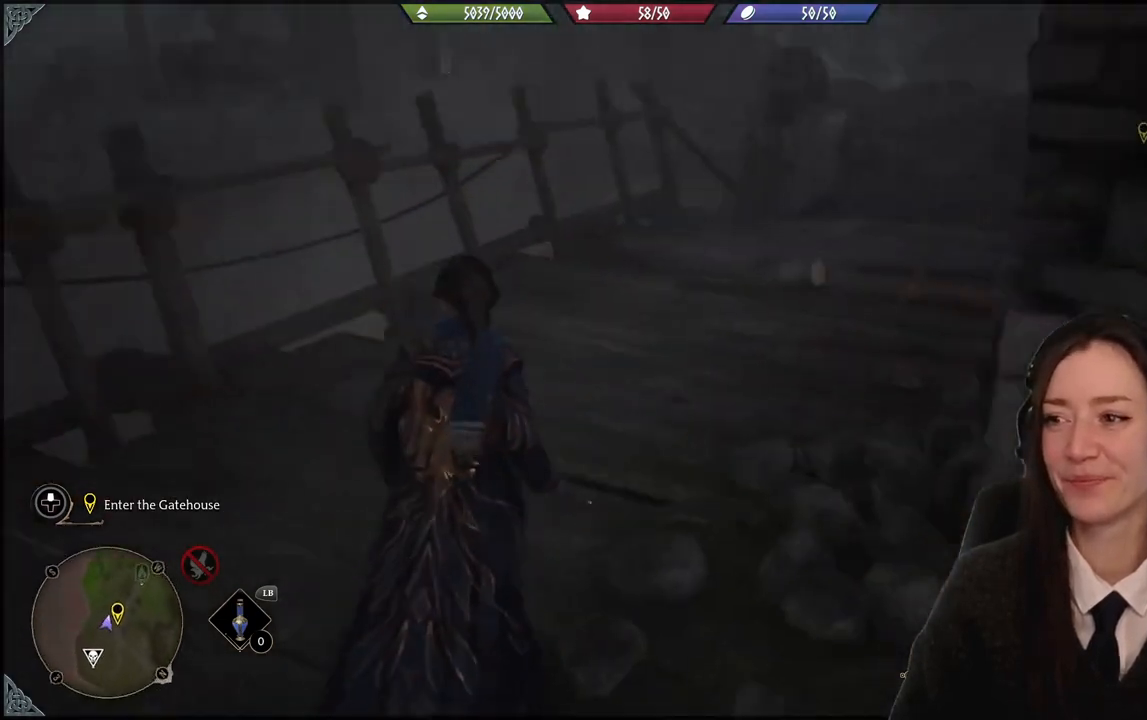
{"buttons": [], "left_stick": "up-left", "right_stick": "up-right", "events": [[66, "right_stick", "center"], [166, "left_stick", "up"], [300, "left_stick", "up-left"], [300, "right_stick", "up-right"]]}
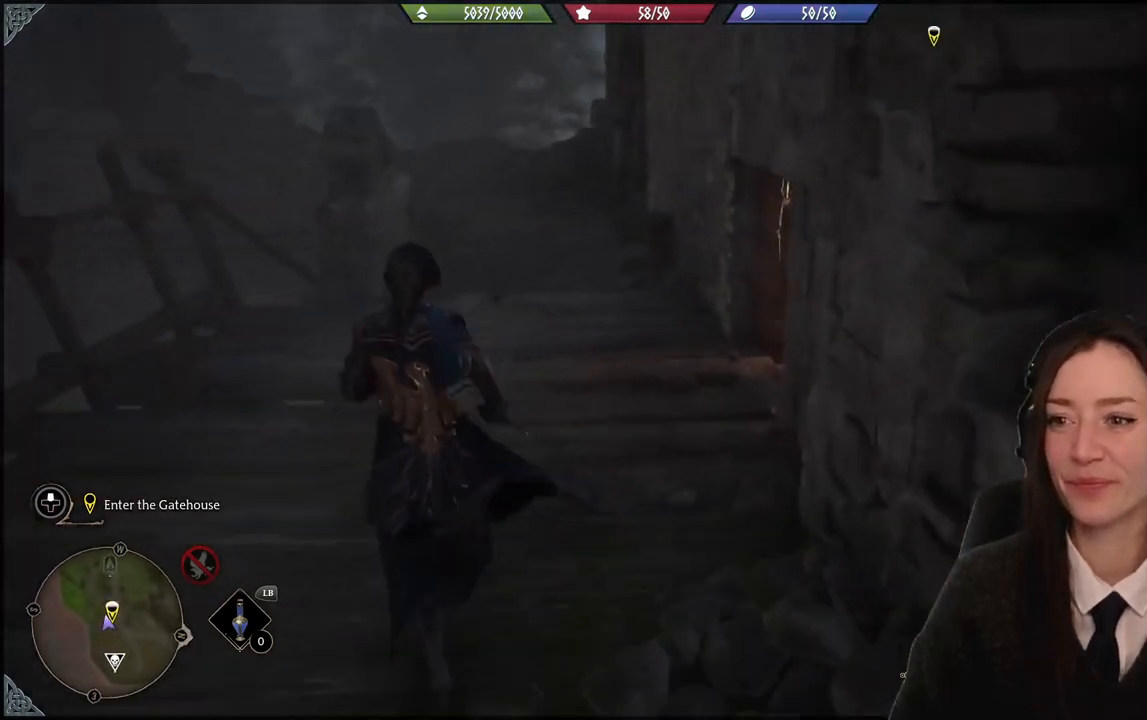
{"buttons": [], "left_stick": "up-left", "right_stick": "center", "events": [[134, "right_stick", "down-right"], [334, "right_stick", "center"]]}
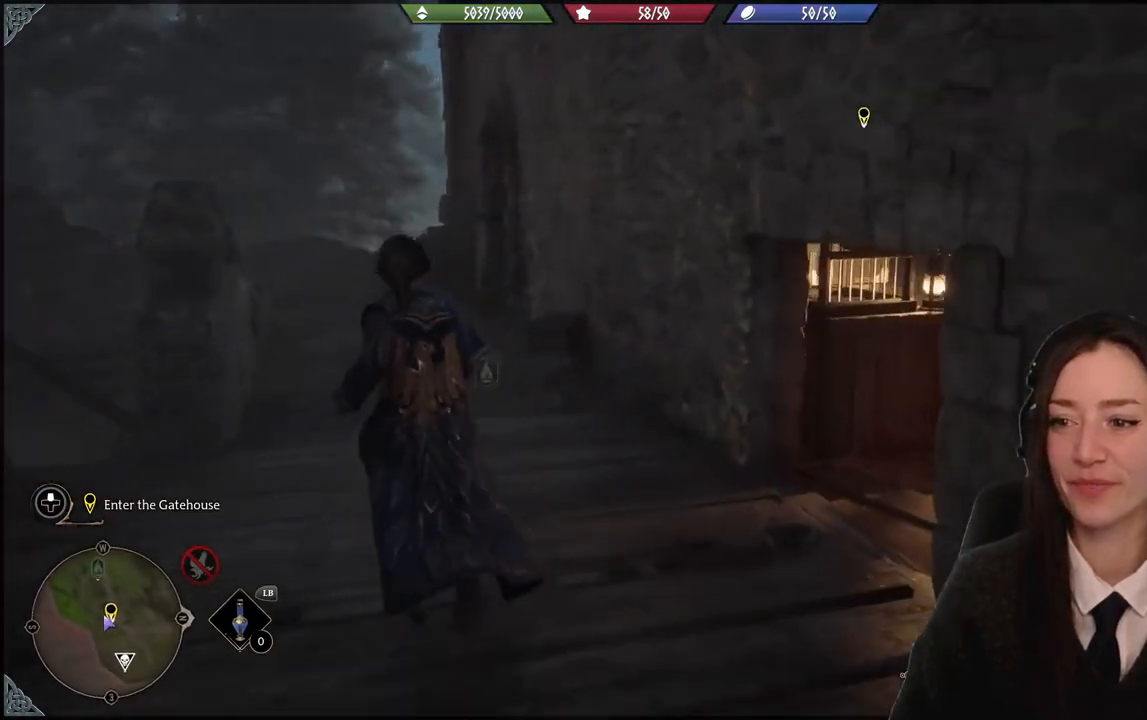
{"buttons": [], "left_stick": "up-left", "right_stick": "down-left", "events": [[500, "right_stick", "down-left"]]}
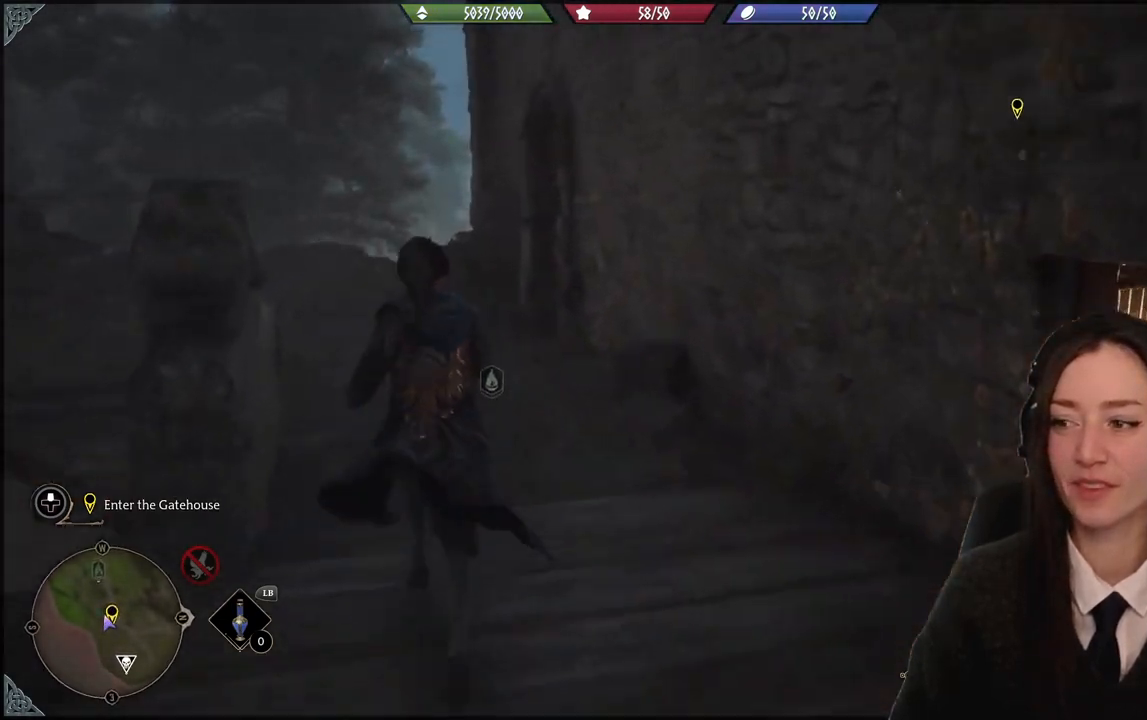
{"buttons": [], "left_stick": "up-left", "right_stick": "center", "events": [[234, "right_stick", "center"]]}
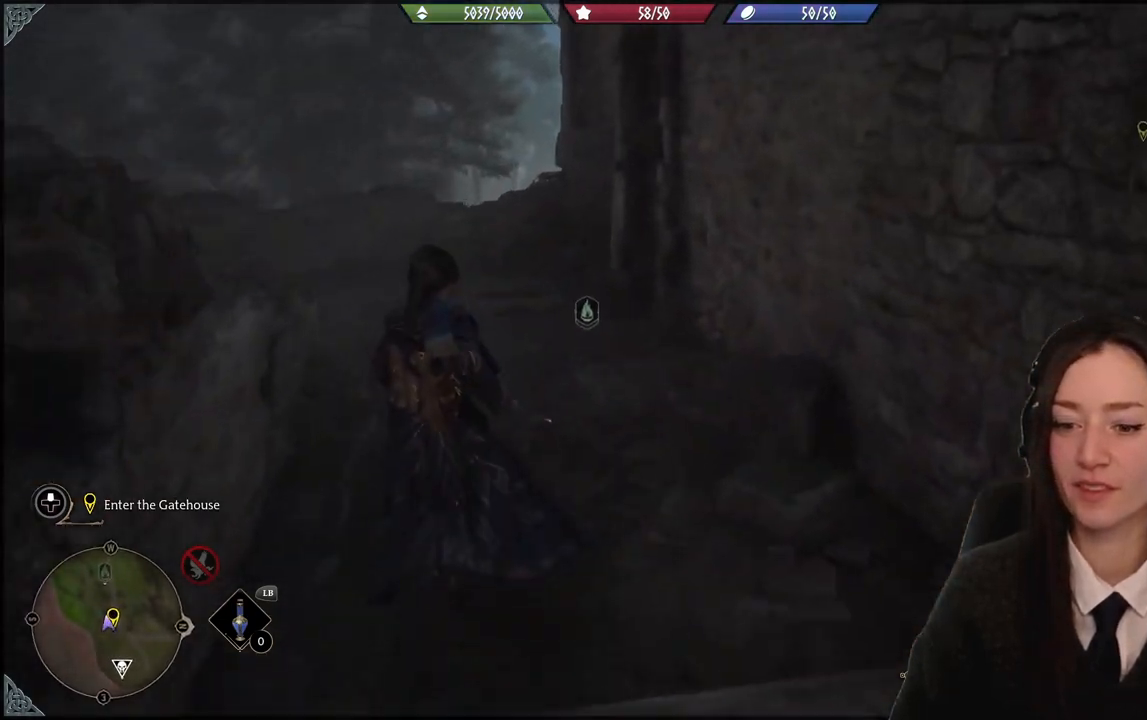
{"buttons": [], "left_stick": "up-left", "right_stick": "down-right", "events": [[400, "right_stick", "down-right"]]}
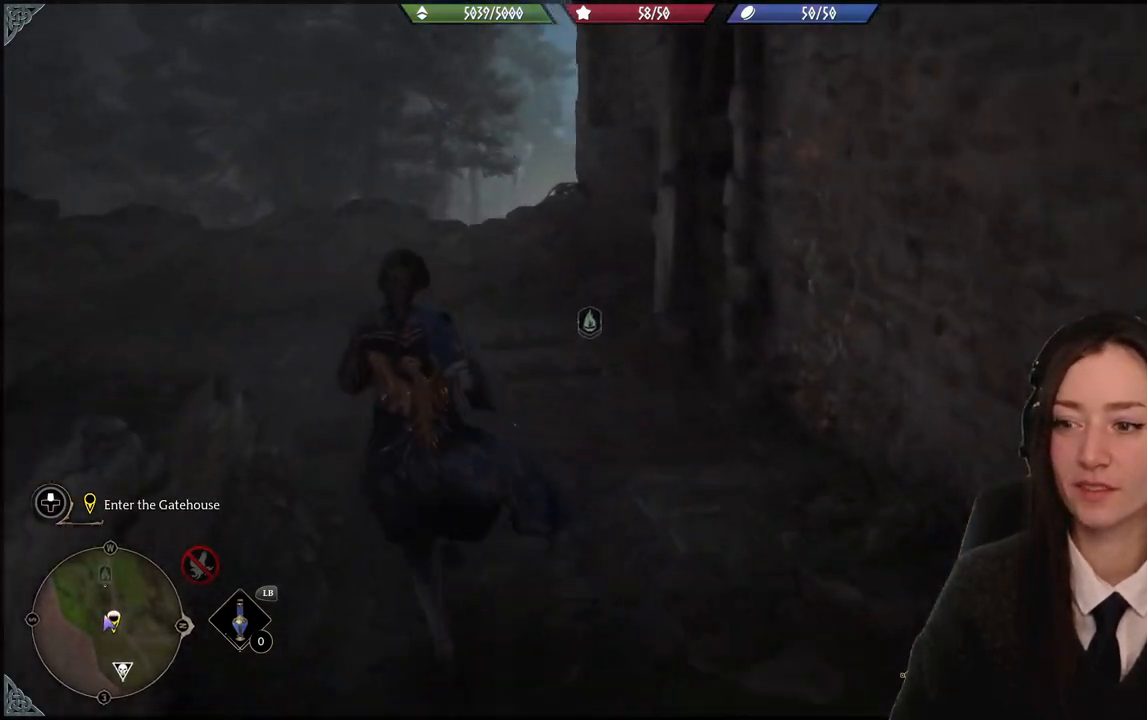
{"buttons": [], "left_stick": "up-left", "right_stick": "down-right", "events": []}
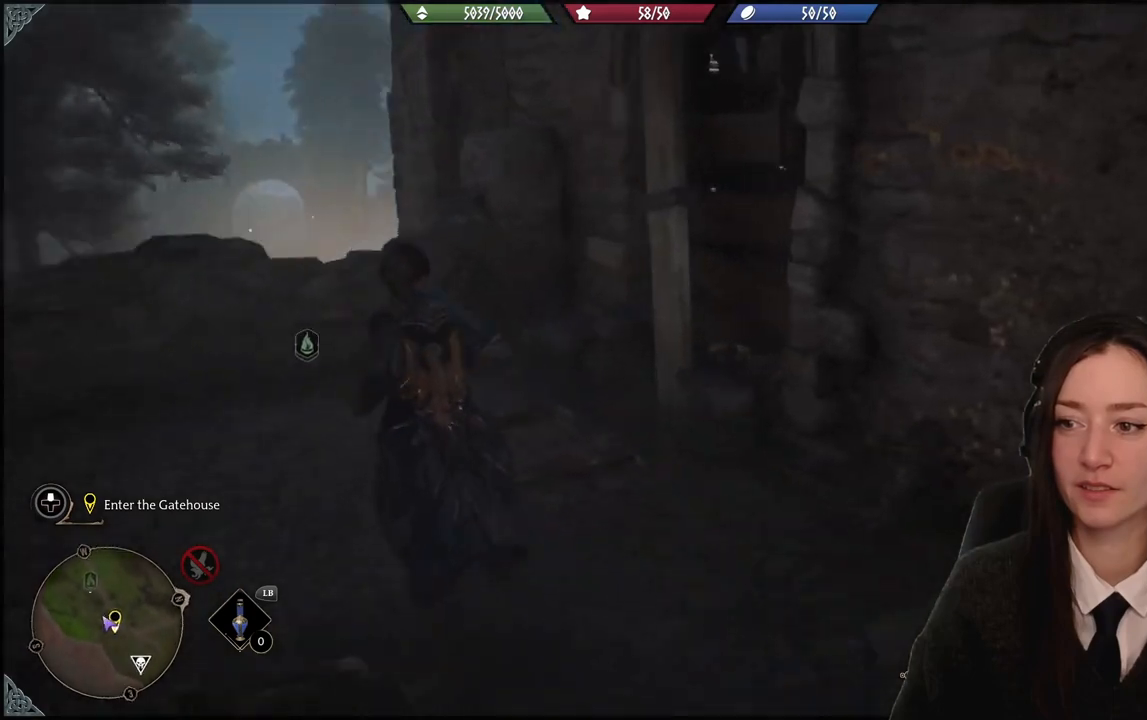
{"buttons": [], "left_stick": "center", "right_stick": "center", "events": [[66, "right_stick", "right"], [133, "left_stick", "left"], [267, "left_stick", "center"], [300, "right_stick", "center"]]}
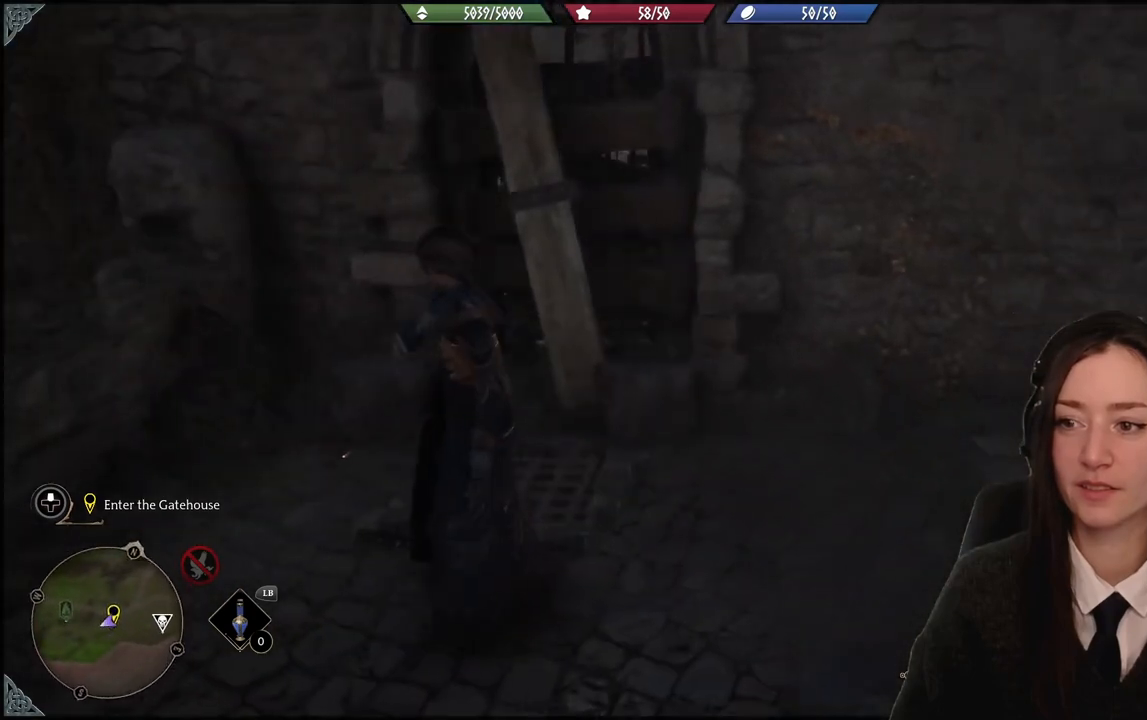
{"buttons": [], "left_stick": "up-right", "right_stick": "right", "events": [[67, "left_stick", "right"], [67, "right_stick", "right"], [501, "left_stick", "up-right"]]}
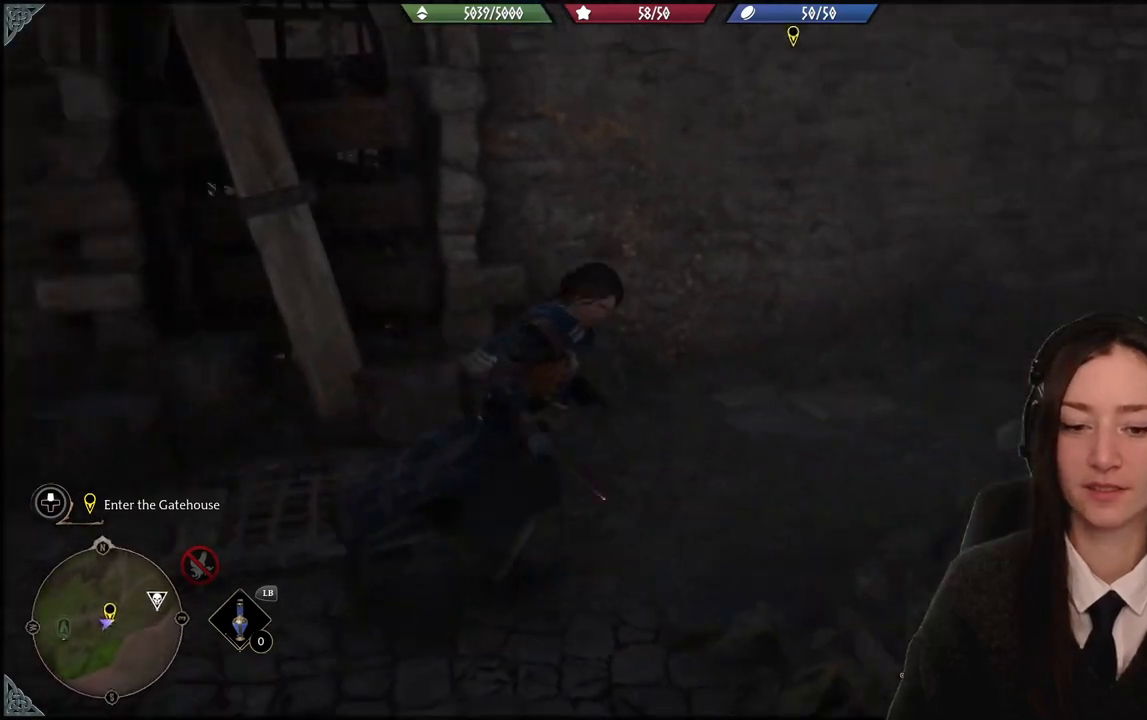
{"buttons": [], "left_stick": "up-right", "right_stick": "center", "events": [[133, "right_stick", "center"]]}
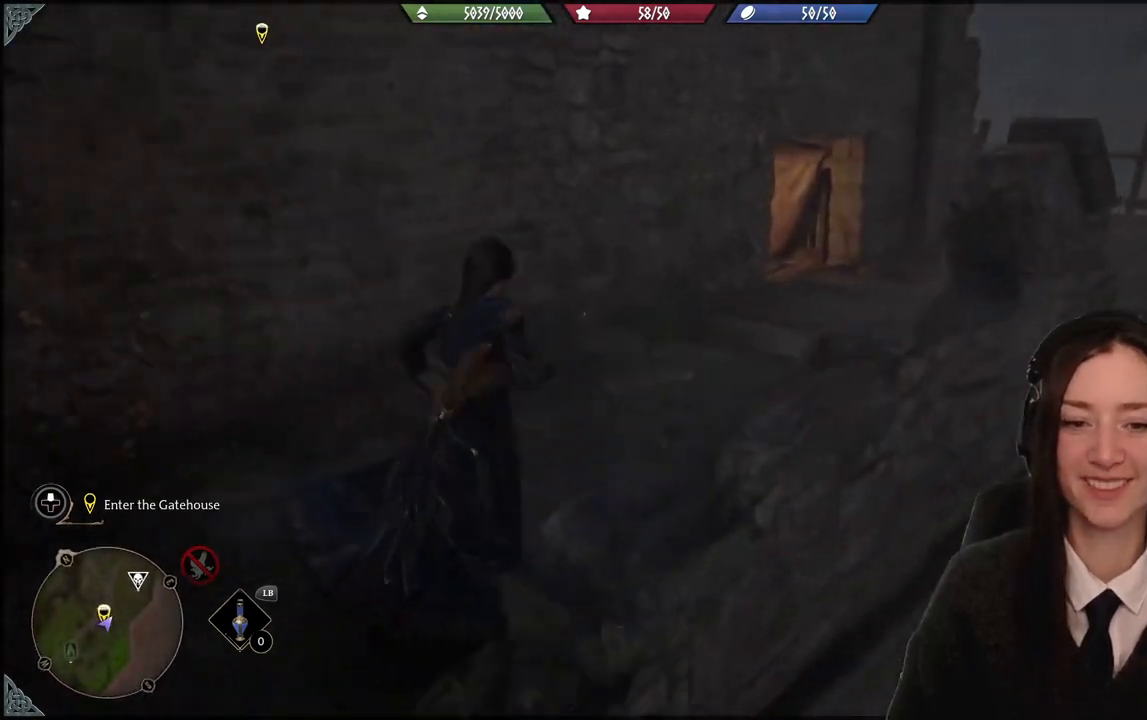
{"buttons": [], "left_stick": "up-right", "right_stick": "left", "events": [[300, "right_stick", "left"]]}